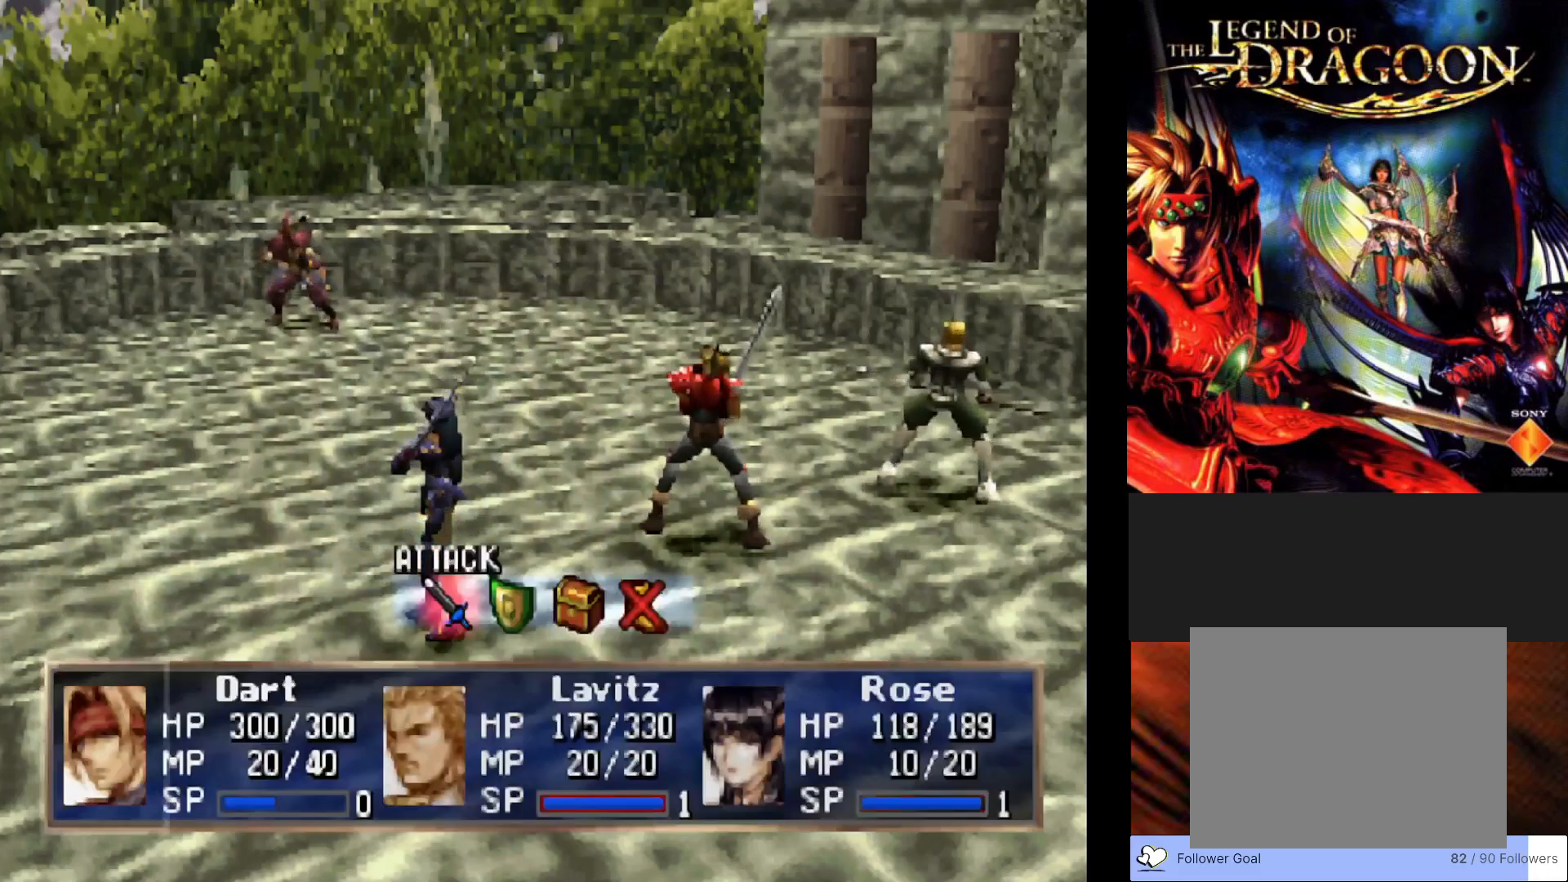
Gameplay with a controller (PlayStation layout); each line is a JSON object with the inputs held at the frame after it. "events" lists button and stick changes between this image and that frame as [ms after this image, input, new state], when the widget could be followed in between. Not read: right_stick.
{"buttons": ["CROSS"], "left_stick": "center", "events": [[450, "CROSS", "down"]]}
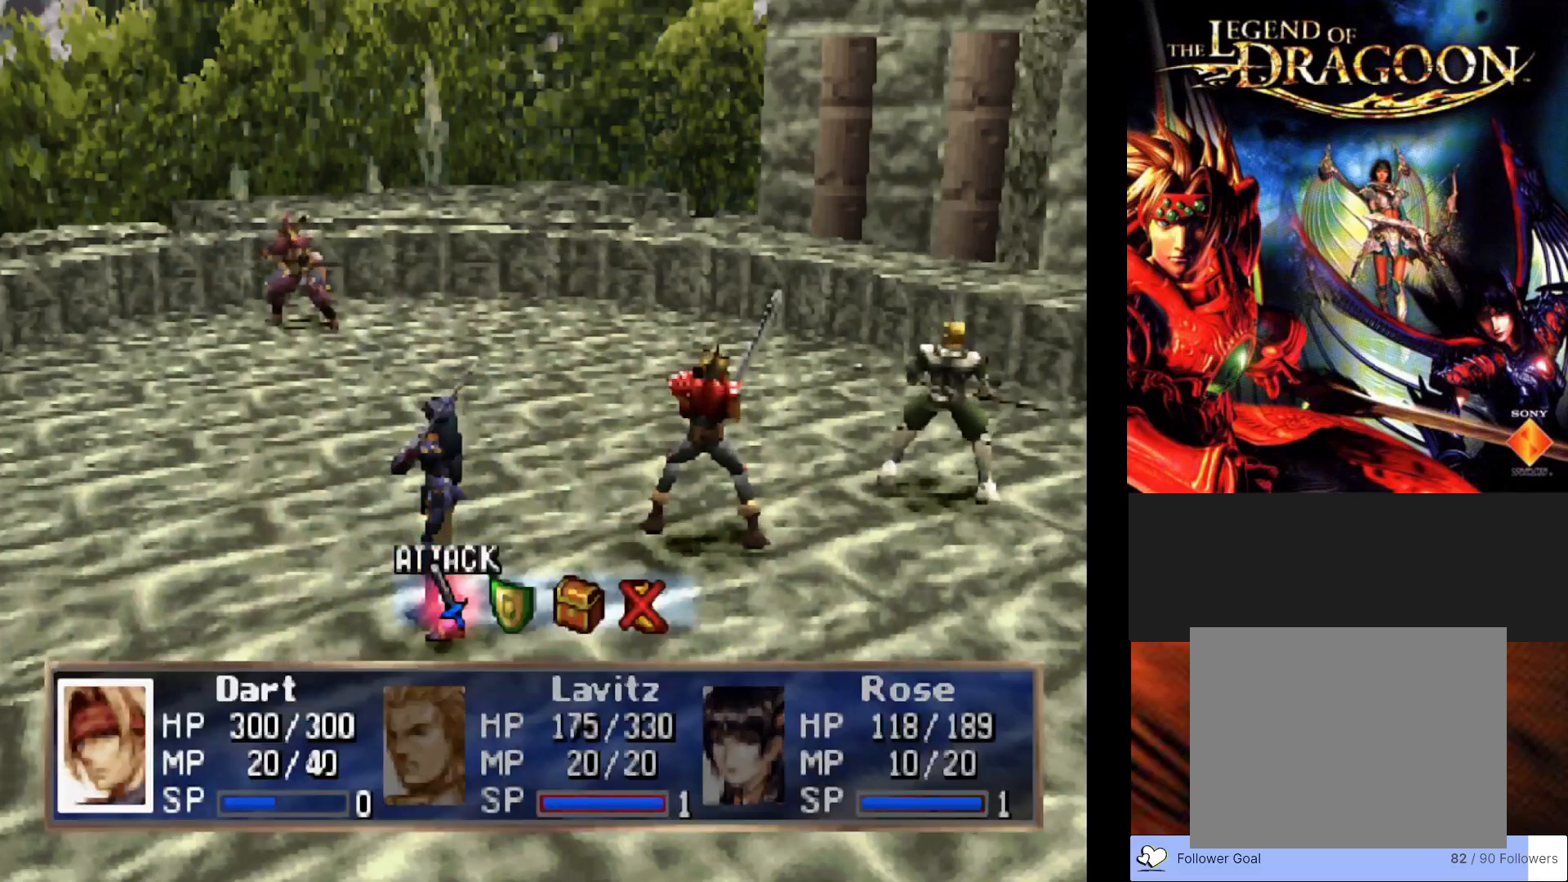
{"buttons": [], "left_stick": "center", "events": [[133, "CROSS", "up"]]}
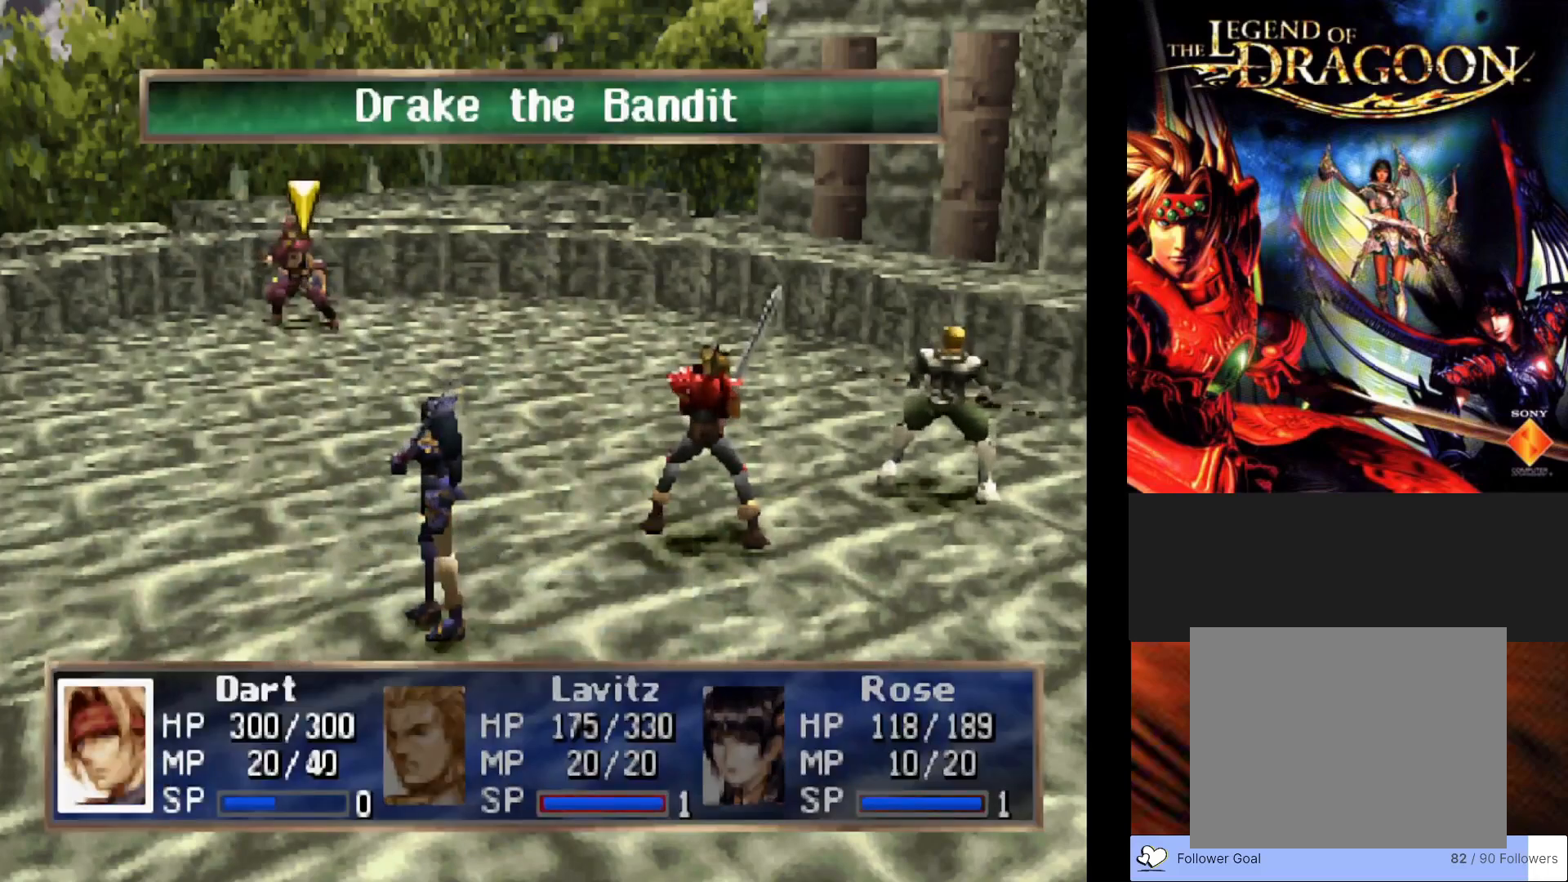
{"buttons": [], "left_stick": "center", "events": [[67, "CROSS", "down"], [233, "CROSS", "up"]]}
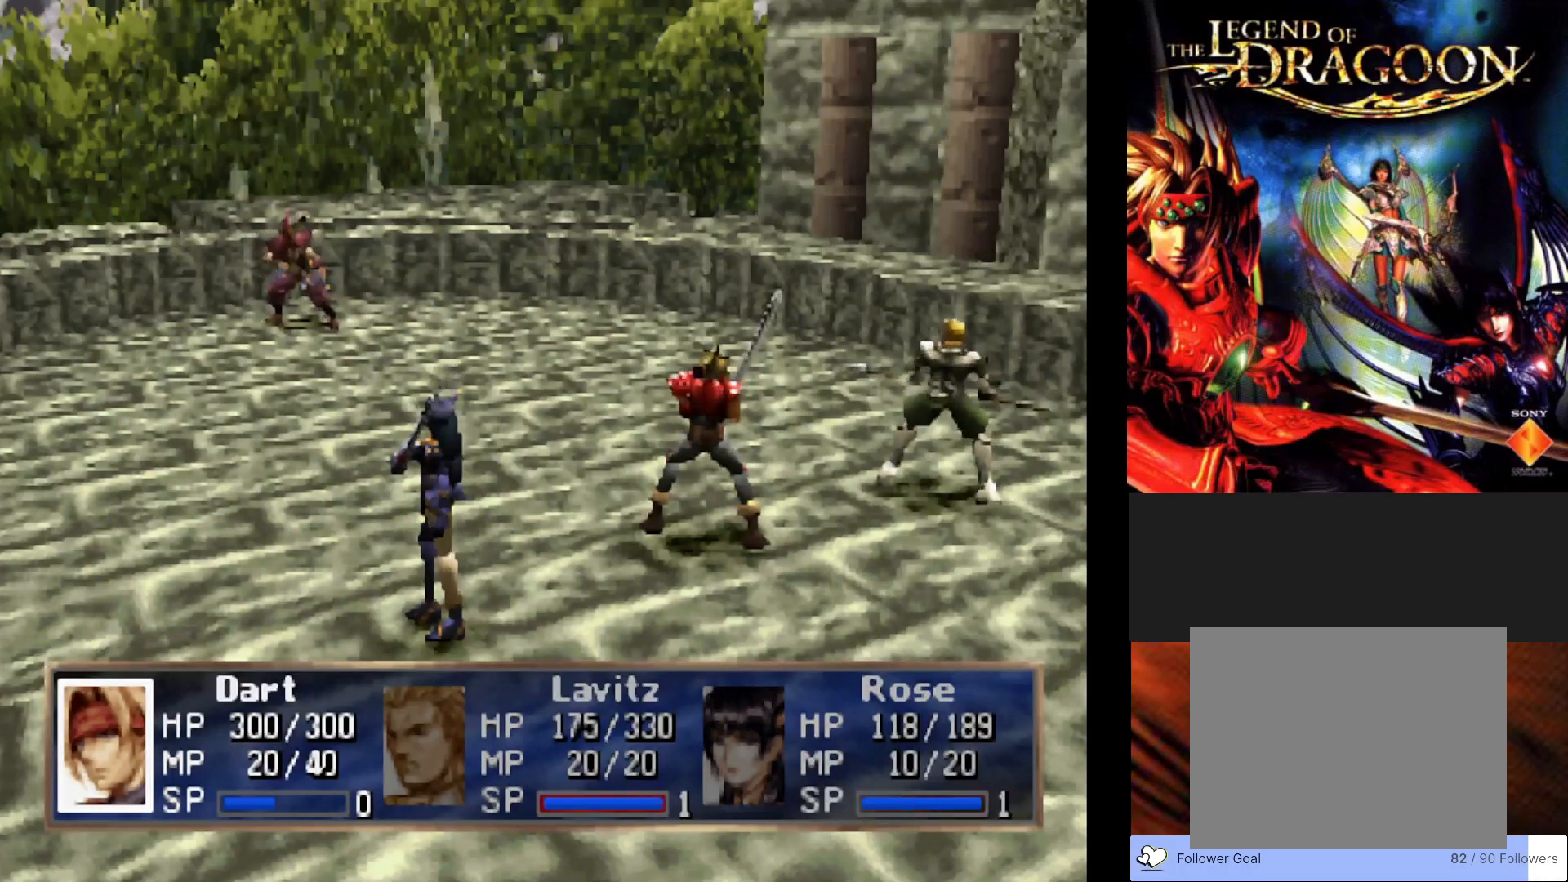
{"buttons": [], "left_stick": "center", "events": []}
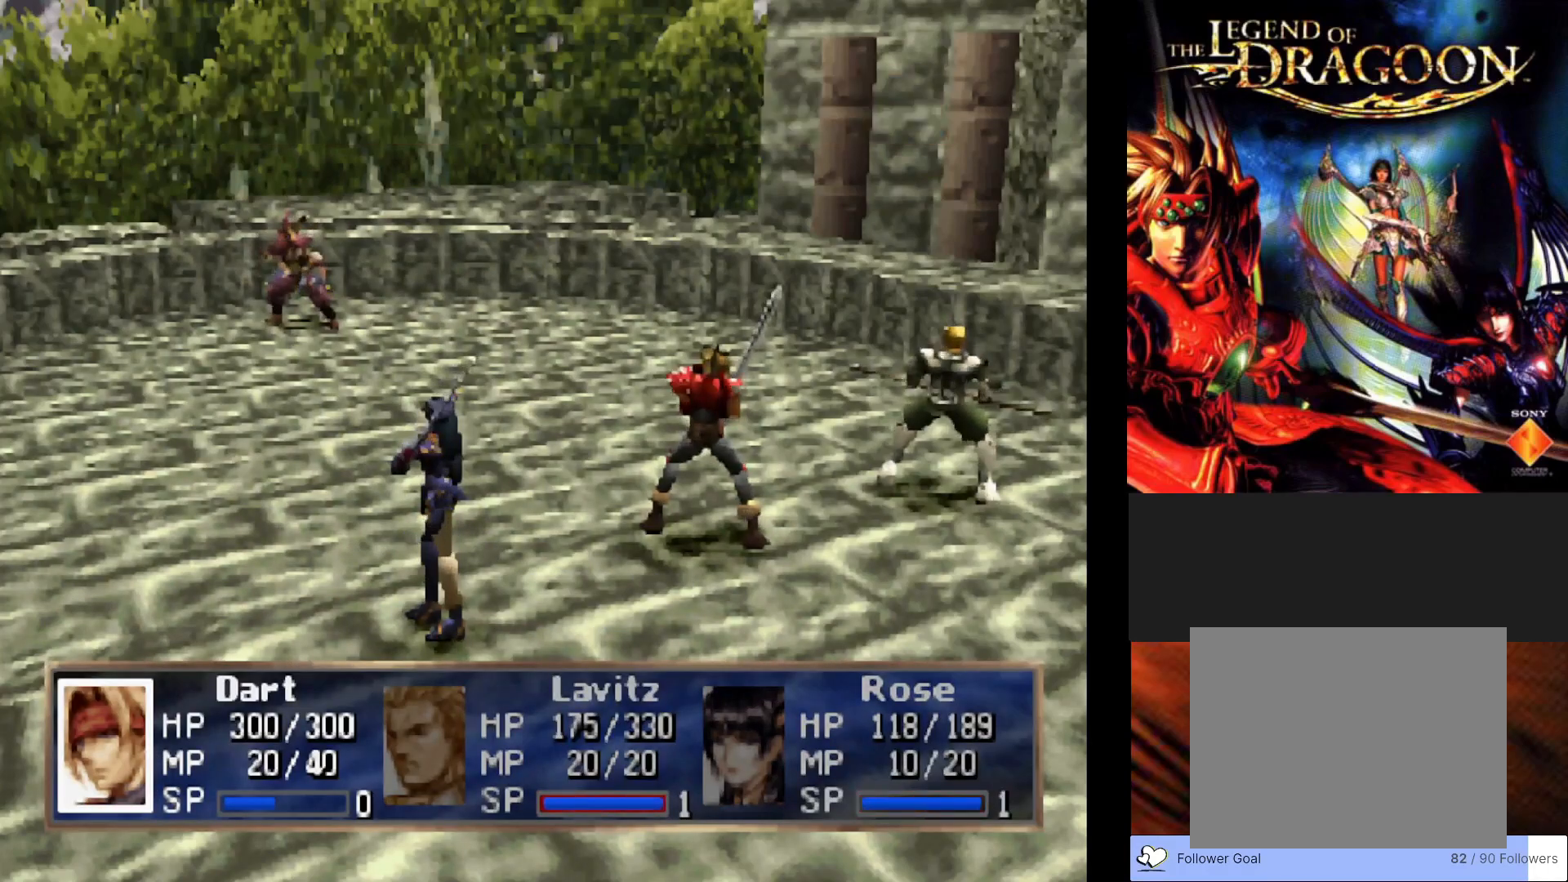
{"buttons": [], "left_stick": "center", "events": []}
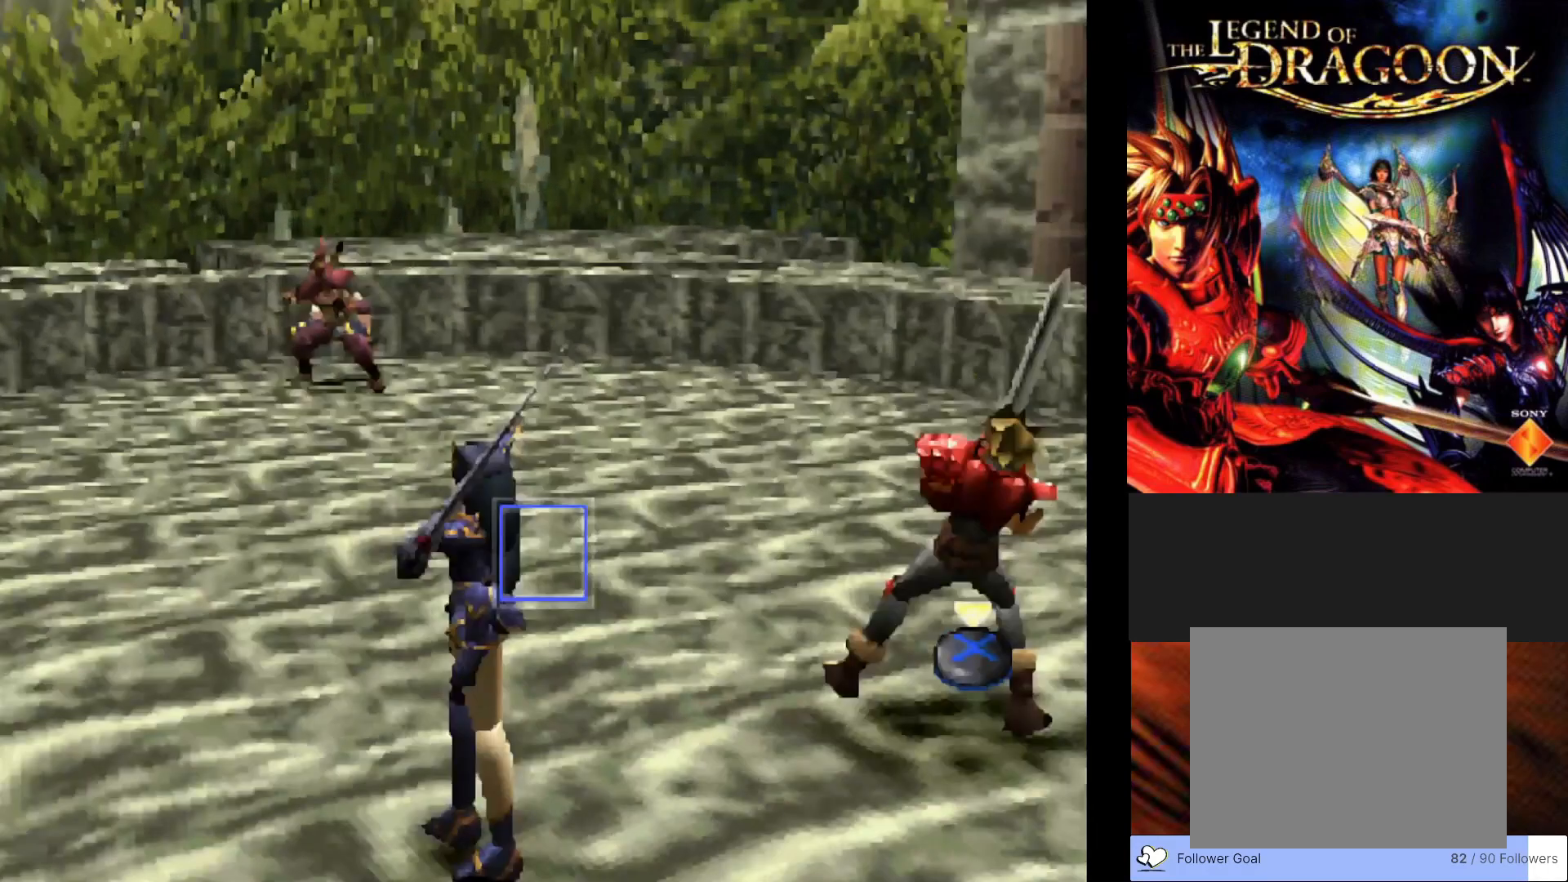
{"buttons": [], "left_stick": "center", "events": []}
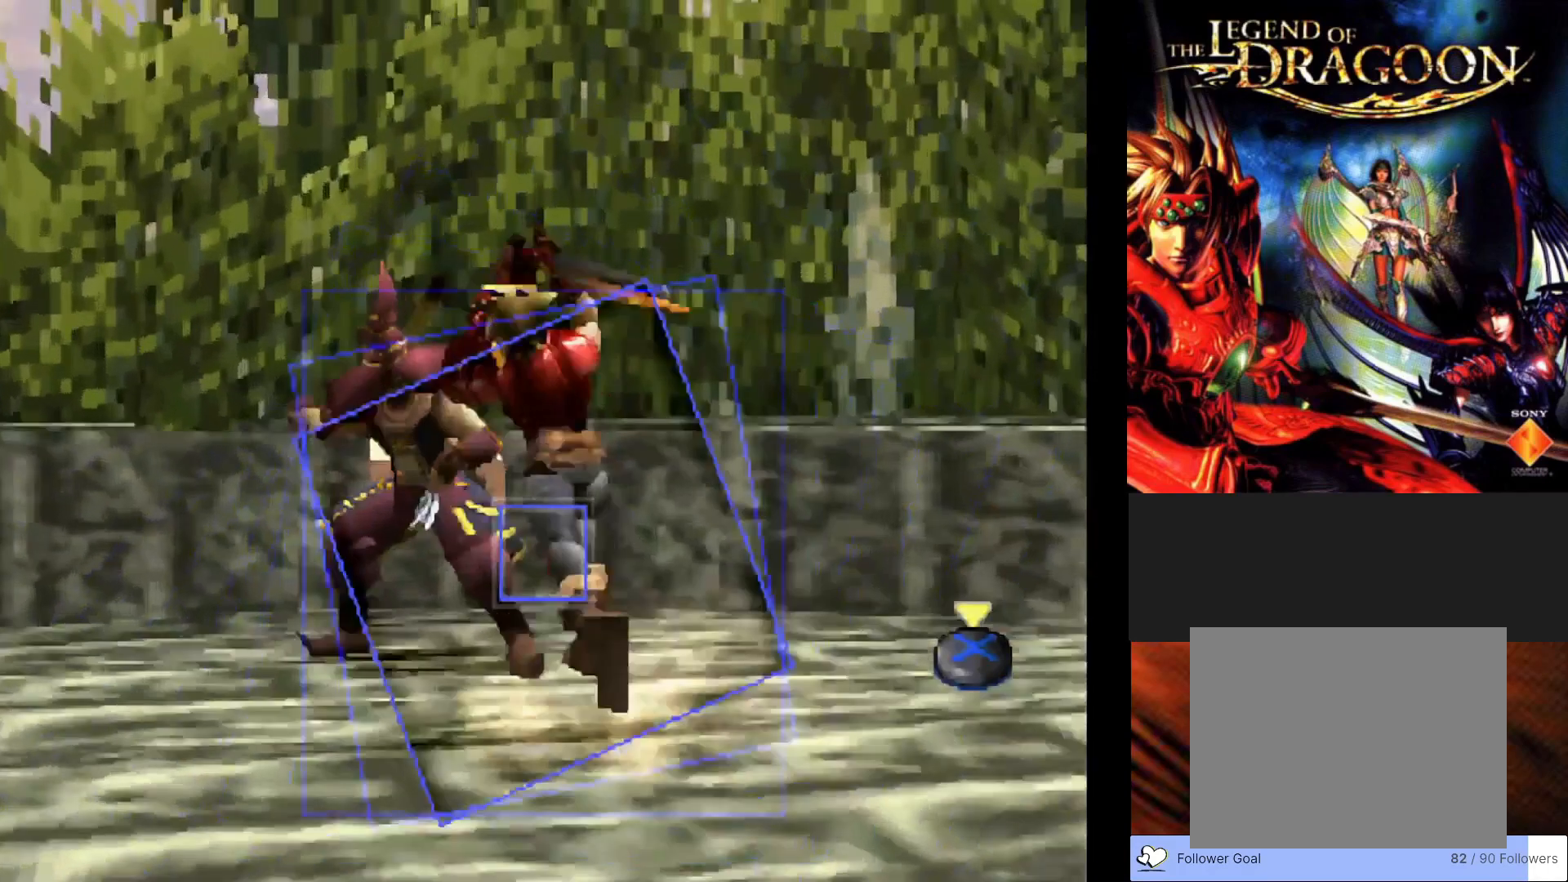
{"buttons": [], "left_stick": "center", "events": [[183, "CROSS", "down"], [350, "CROSS", "up"]]}
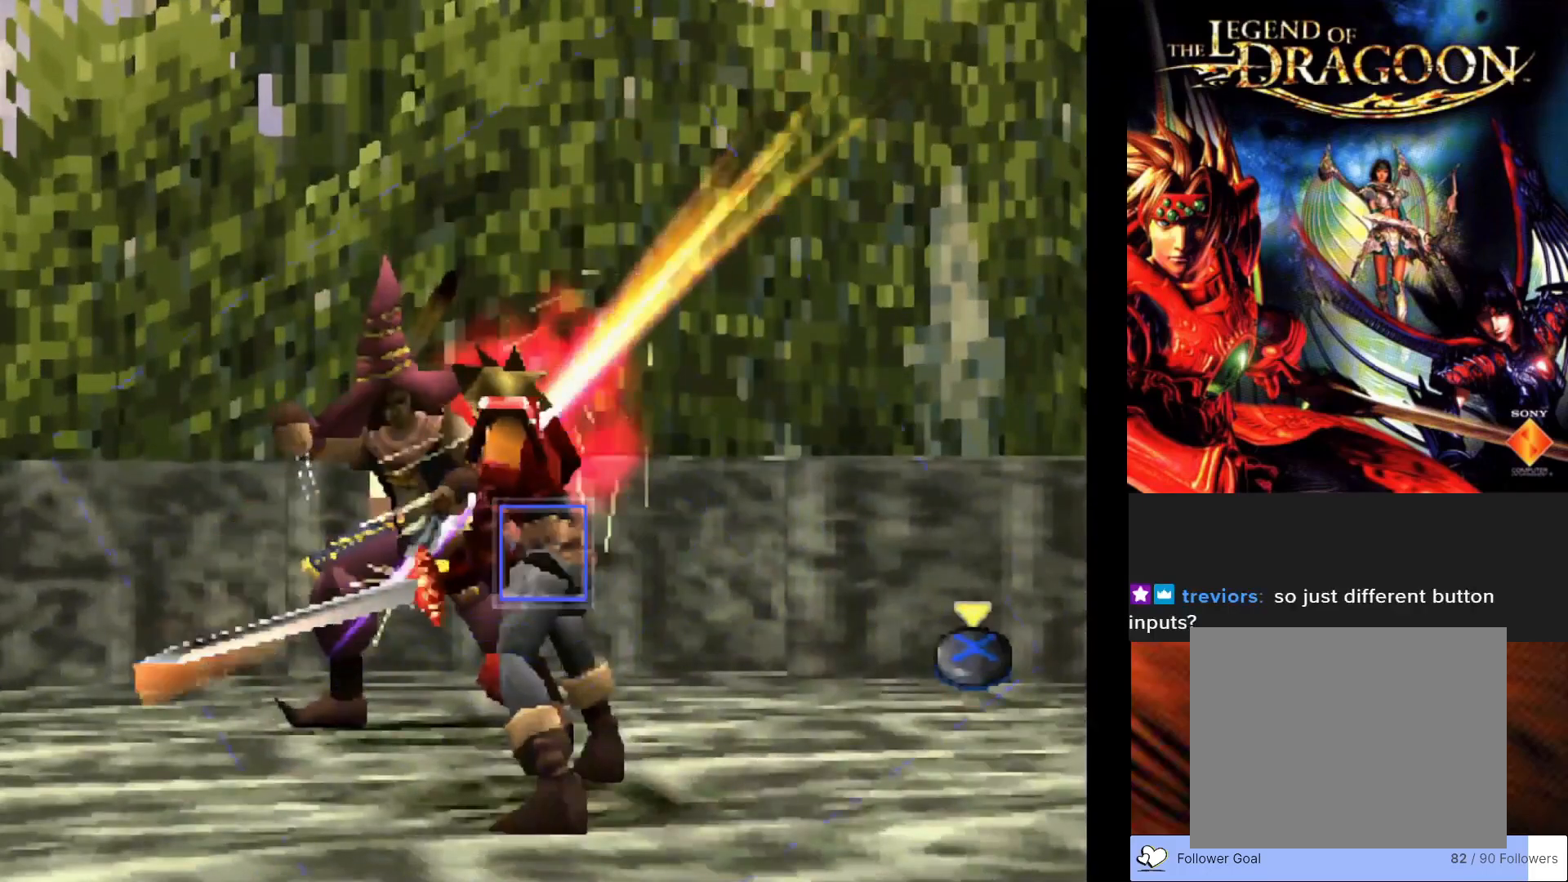
{"buttons": [], "left_stick": "center", "events": []}
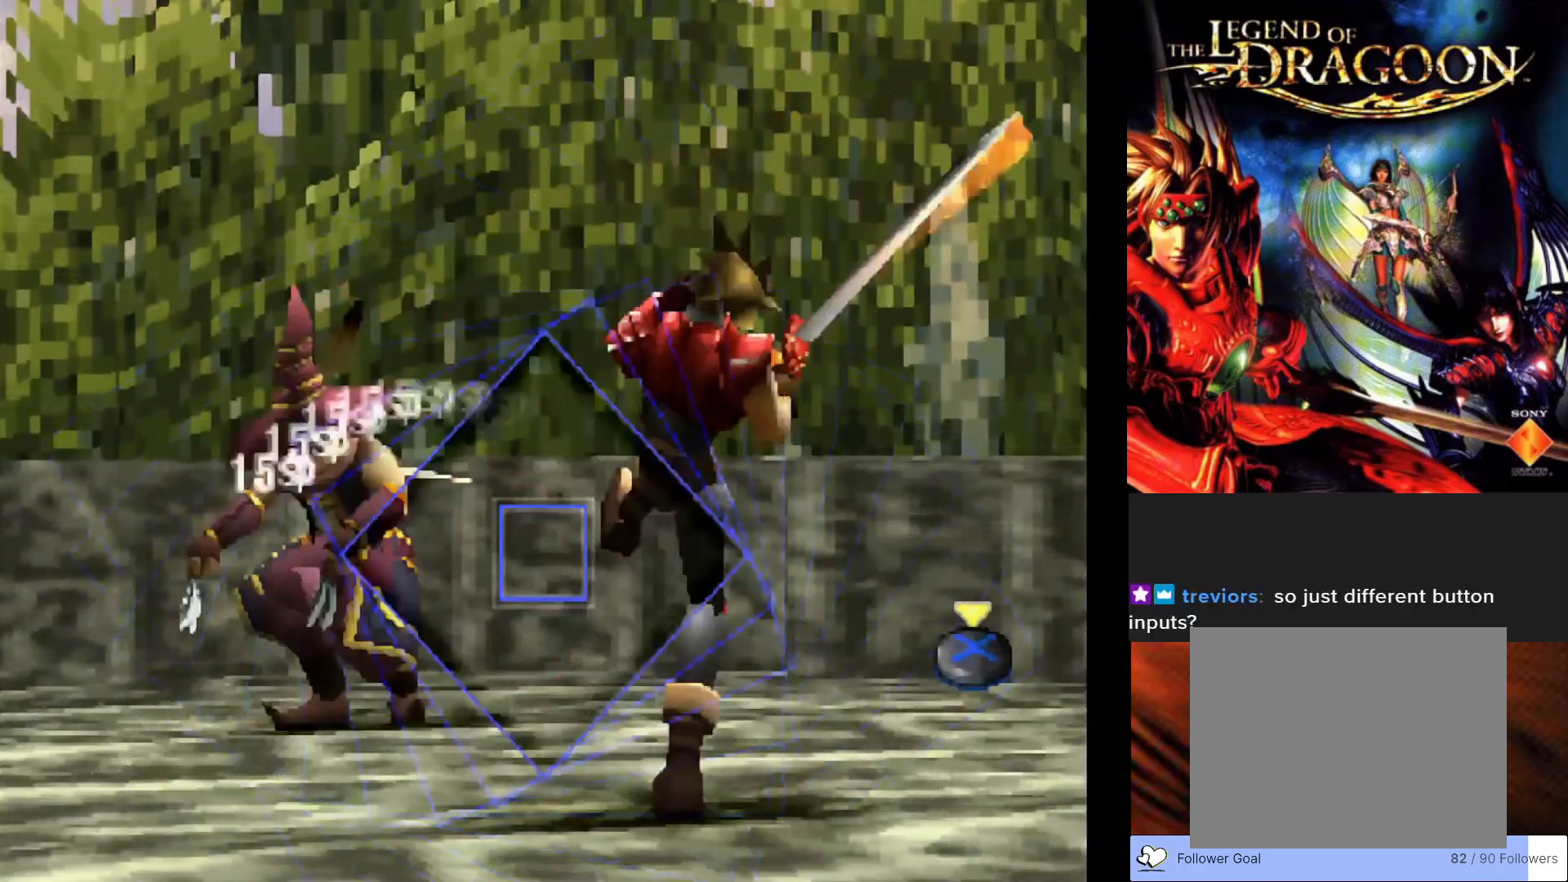
{"buttons": [], "left_stick": "center", "events": [[67, "CROSS", "down"], [267, "CROSS", "up"]]}